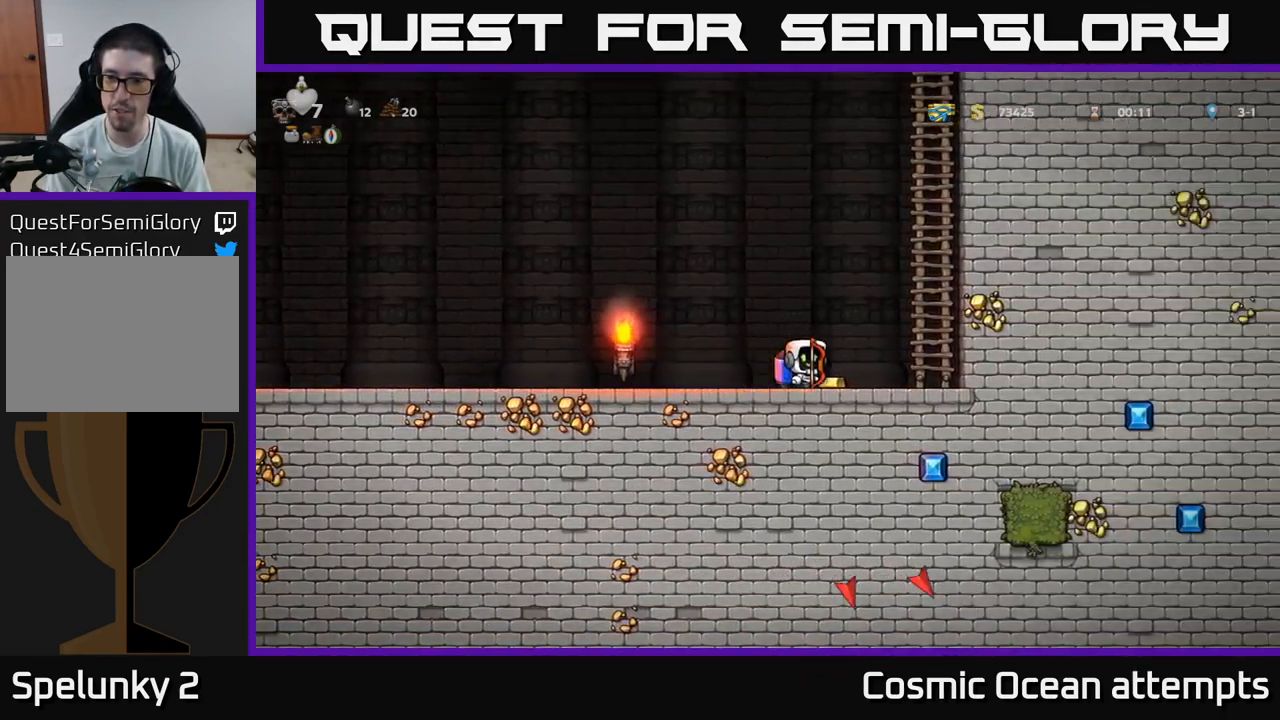
Gameplay with a controller (Xbox layout); each line is a JSON object with the inputs held at the frame after it. "events" lists button and stick changes between this image and that frame as [ms after this image, input, new state], when the widget could be followed in between.
{"buttons": ["DPAD_LEFT"], "left_stick": "center", "right_stick": "center", "events": [[267, "DPAD_DOWN", "down"], [283, "DPAD_RIGHT", "up"], [350, "L1", "down"], [417, "L1", "up"], [450, "DPAD_DOWN", "up"], [467, "DPAD_LEFT", "down"]]}
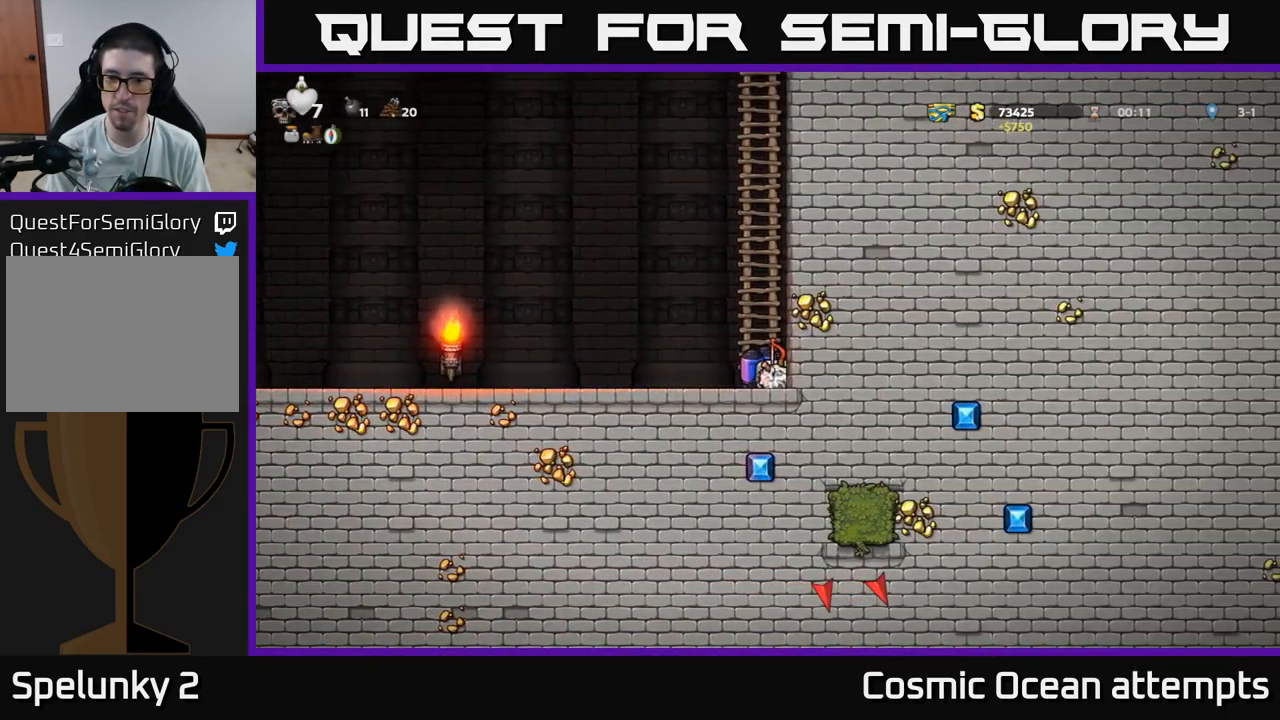
{"buttons": [], "left_stick": "center", "right_stick": "center", "events": [[516, "DPAD_LEFT", "up"]]}
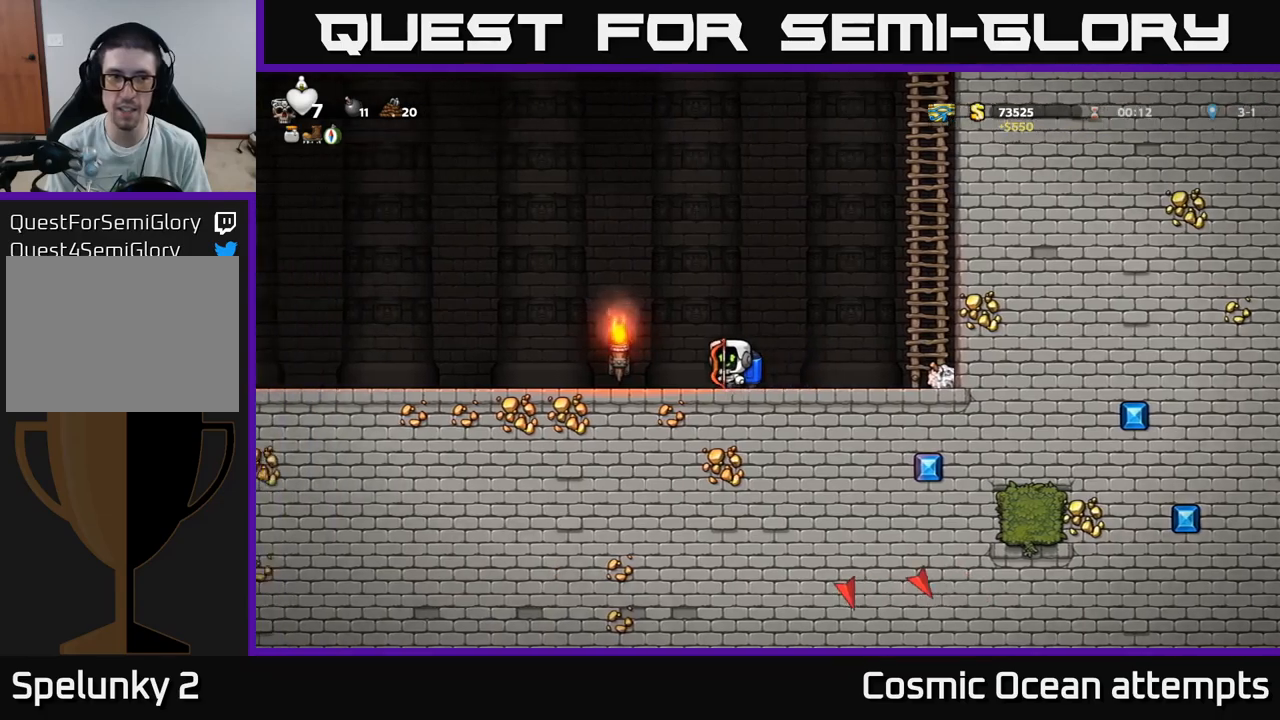
{"buttons": [], "left_stick": "center", "right_stick": "center", "events": [[50, "DPAD_RIGHT", "down"], [133, "DPAD_RIGHT", "up"]]}
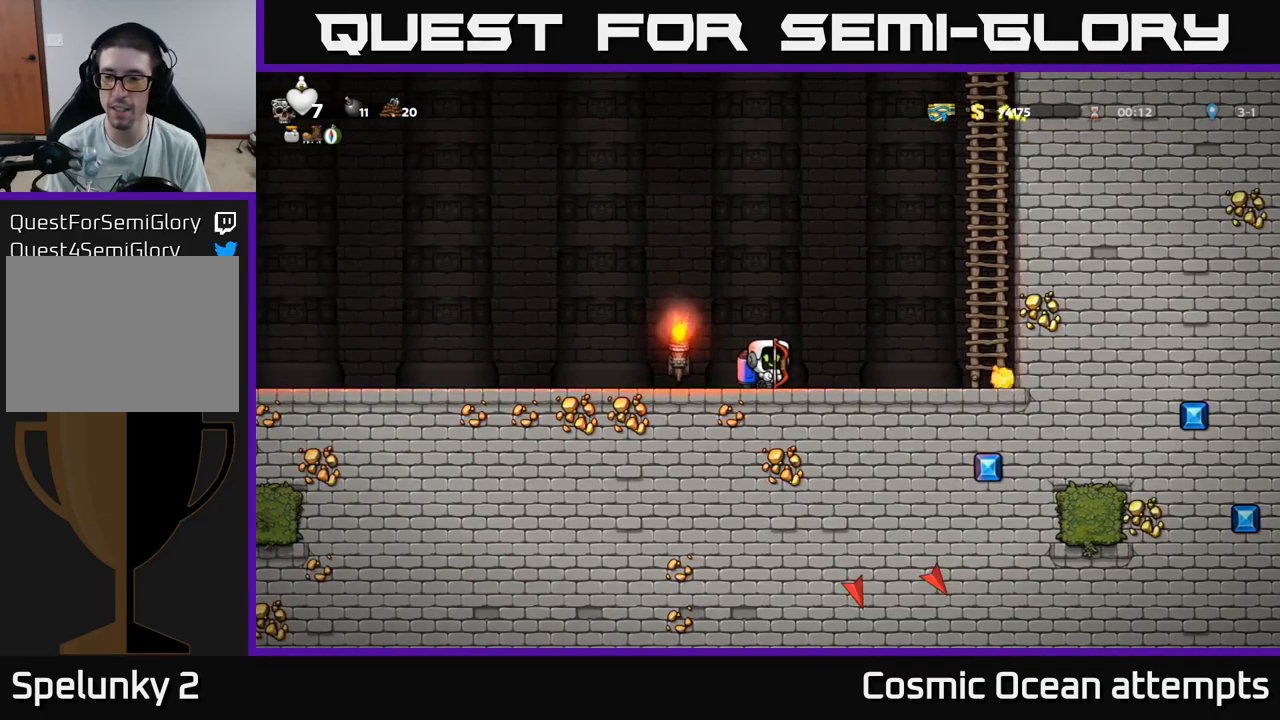
{"buttons": [], "left_stick": "center", "right_stick": "center", "events": []}
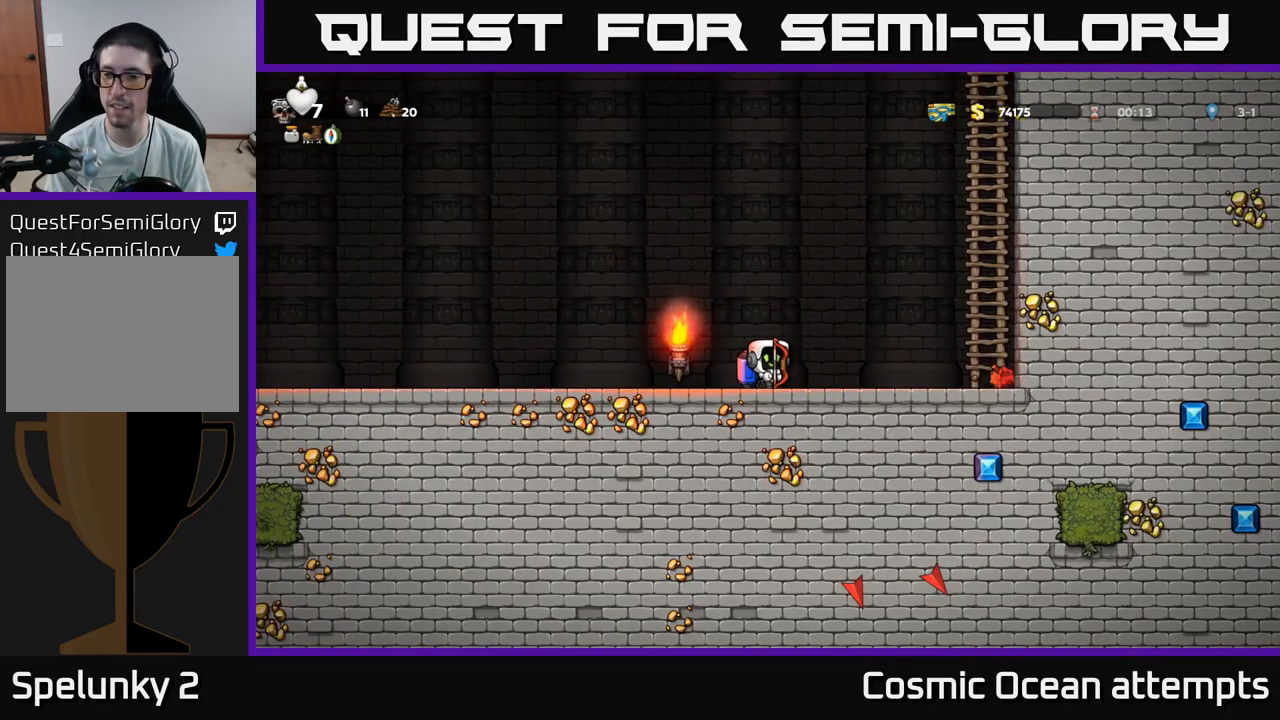
{"buttons": [], "left_stick": "center", "right_stick": "center", "events": []}
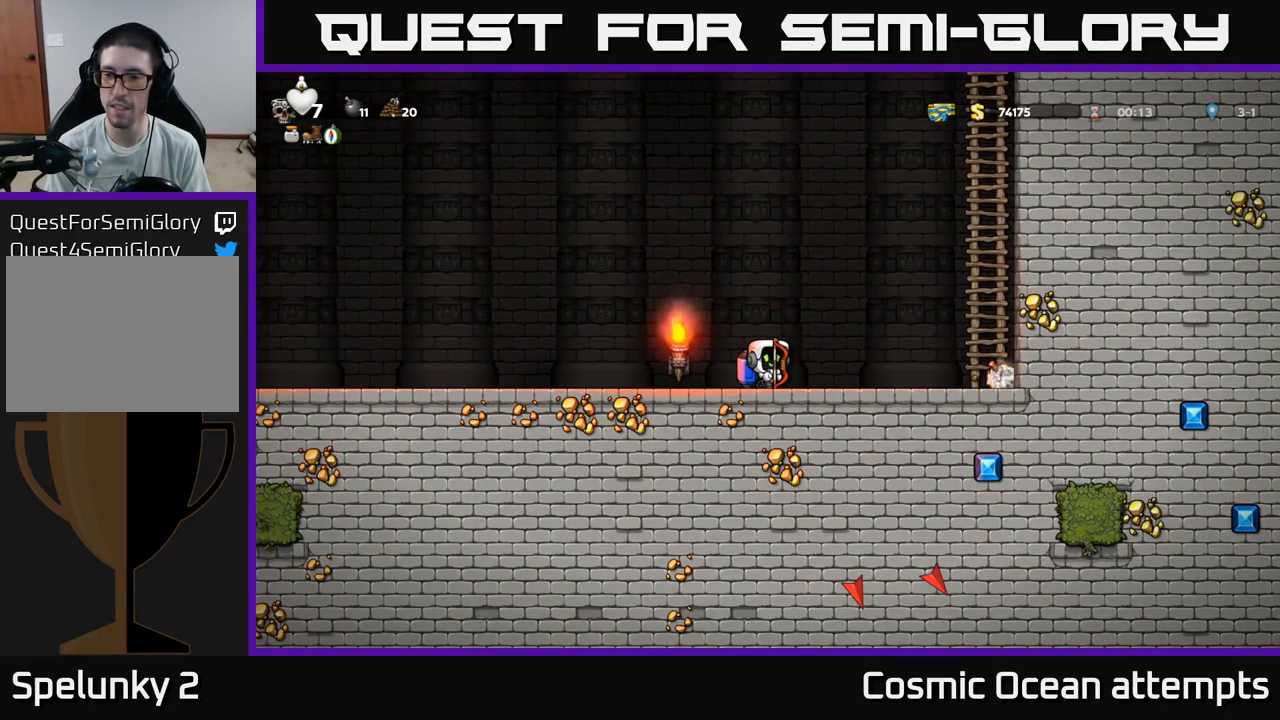
{"buttons": [], "left_stick": "center", "right_stick": "center", "events": []}
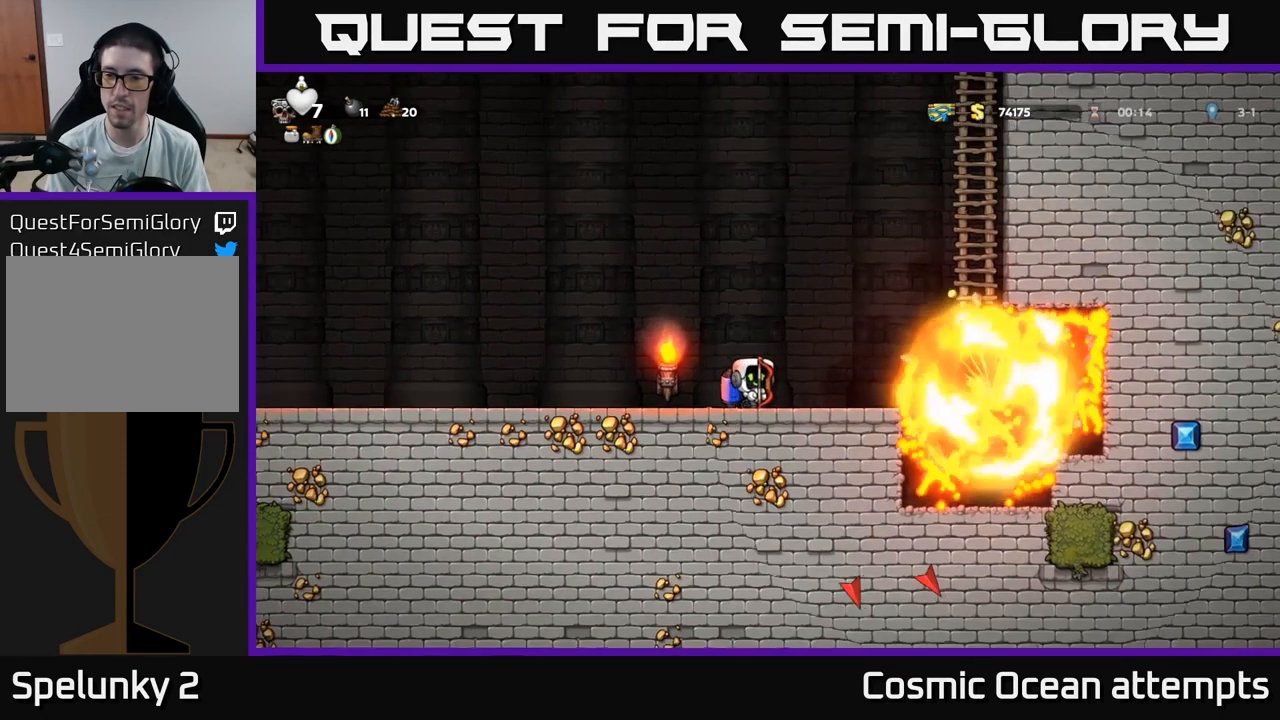
{"buttons": ["DPAD_RIGHT"], "left_stick": "center", "right_stick": "center", "events": [[83, "DPAD_RIGHT", "down"], [100, "A", "down"], [217, "A", "up"]]}
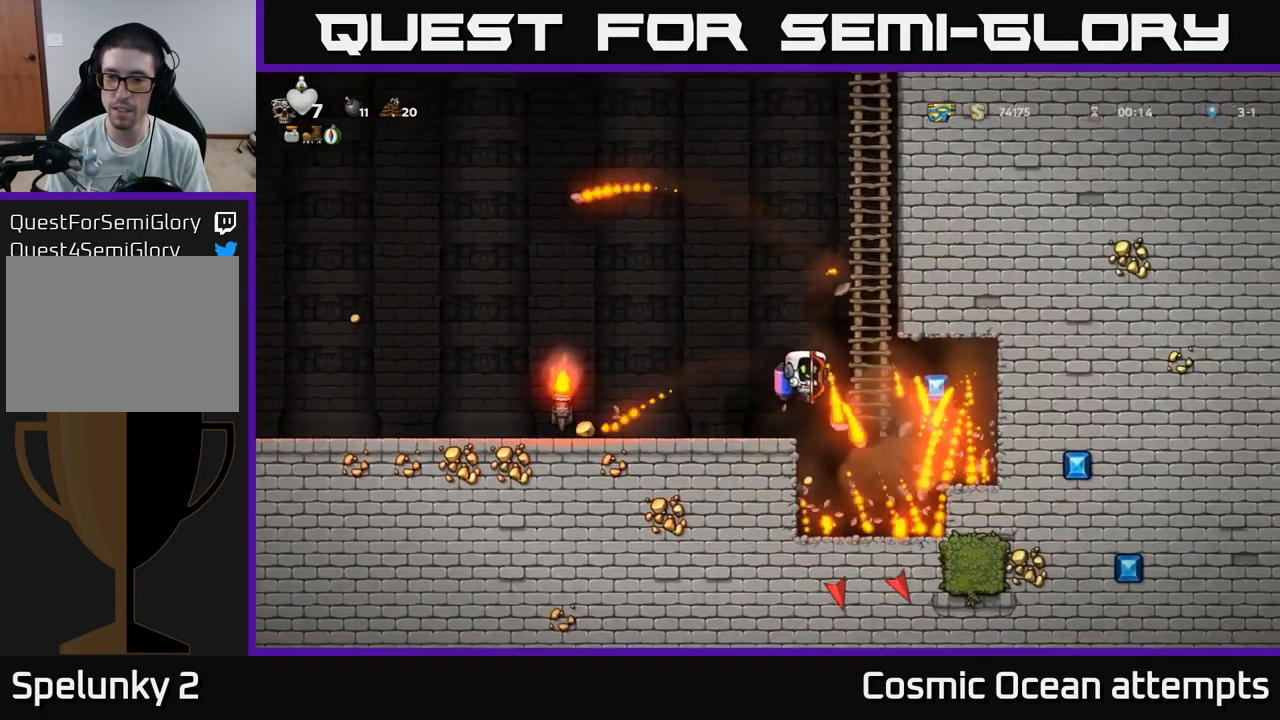
{"buttons": ["DPAD_RIGHT"], "left_stick": "center", "right_stick": "center", "events": [[50, "DPAD_RIGHT", "up"], [117, "DPAD_LEFT", "down"], [217, "DPAD_LEFT", "up"], [233, "DPAD_DOWN", "down"], [250, "DPAD_RIGHT", "down"], [267, "DPAD_DOWN", "up"]]}
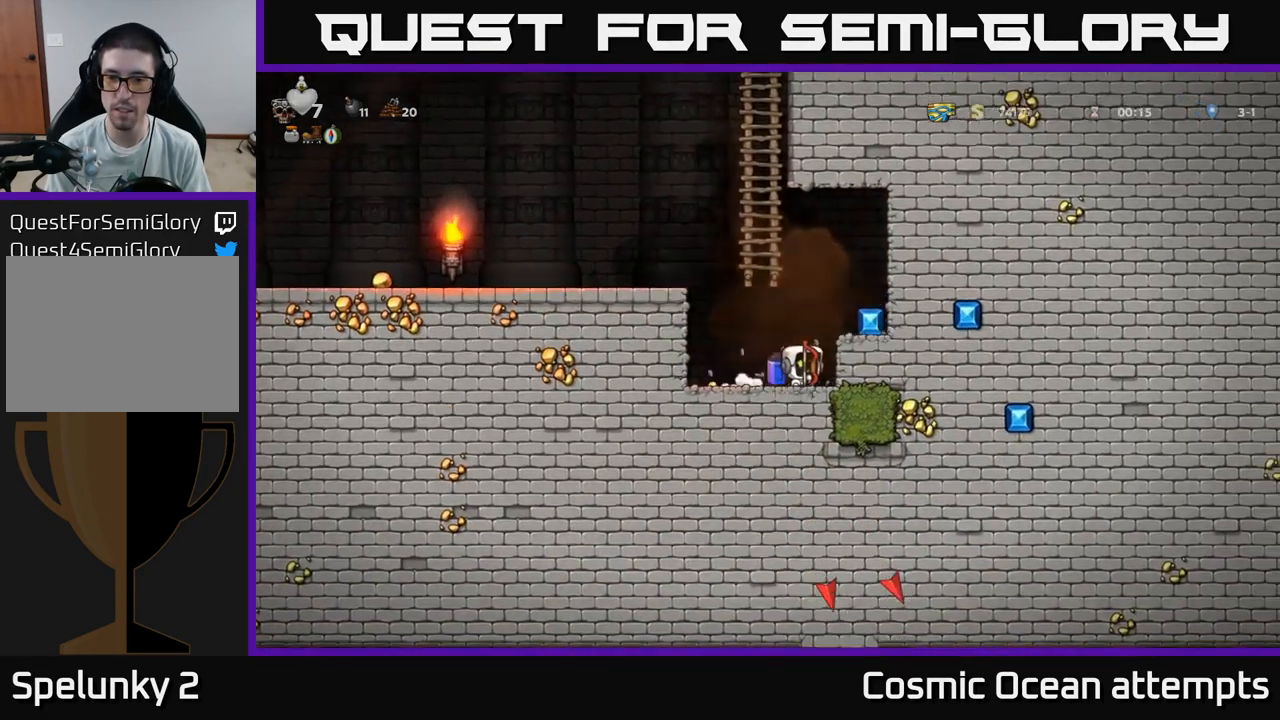
{"buttons": [], "left_stick": "center", "right_stick": "center", "events": [[50, "A", "down"], [167, "A", "up"], [283, "DPAD_RIGHT", "up"]]}
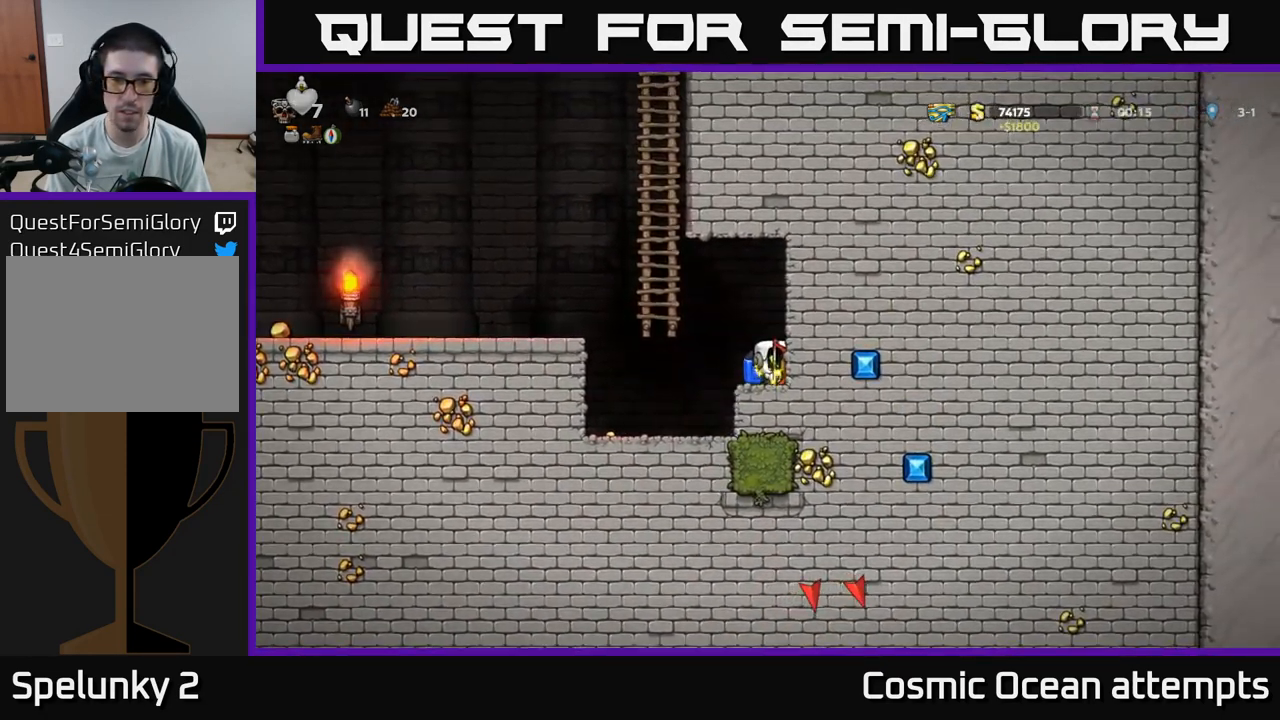
{"buttons": ["A", "DPAD_LEFT"], "left_stick": "center", "right_stick": "center", "events": [[17, "DPAD_DOWN", "down"], [117, "L1", "down"], [233, "DPAD_DOWN", "up"], [233, "L1", "up"], [267, "DPAD_LEFT", "down"], [383, "A", "down"]]}
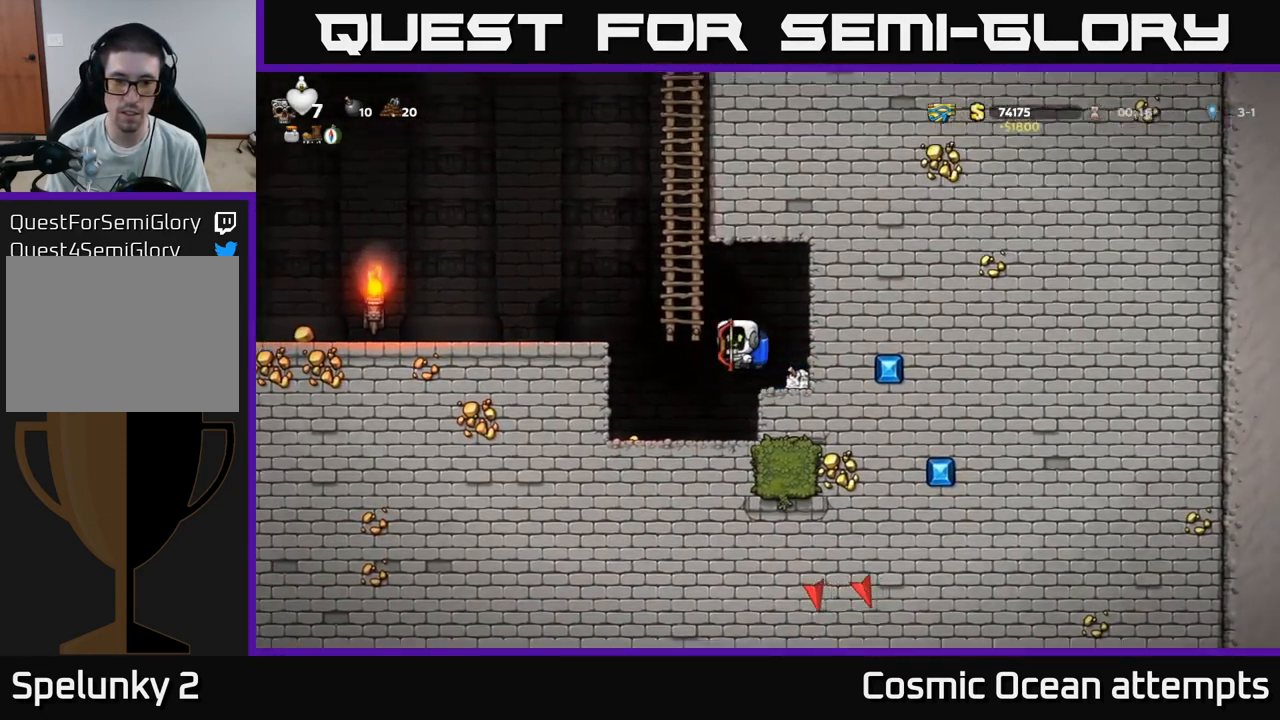
{"buttons": ["DPAD_LEFT"], "left_stick": "center", "right_stick": "center", "events": [[83, "A", "up"]]}
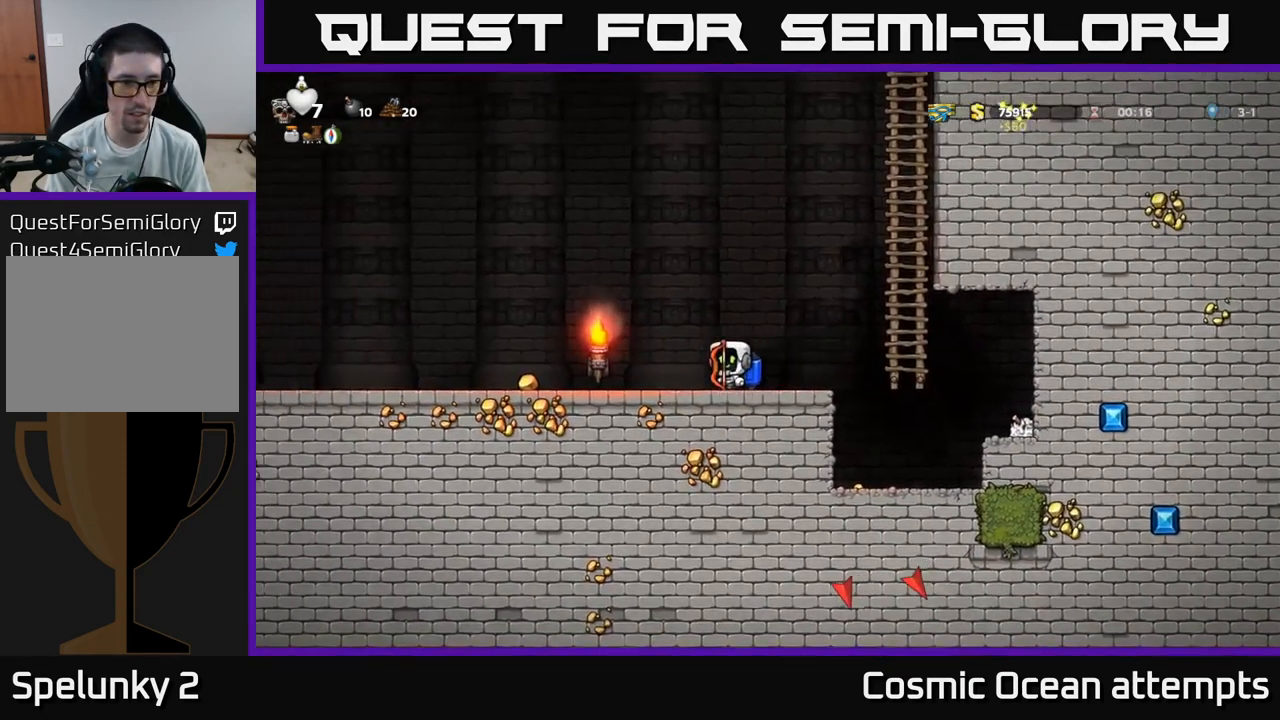
{"buttons": ["DPAD_RIGHT"], "left_stick": "center", "right_stick": "center", "events": [[434, "DPAD_LEFT", "up"], [467, "DPAD_RIGHT", "down"]]}
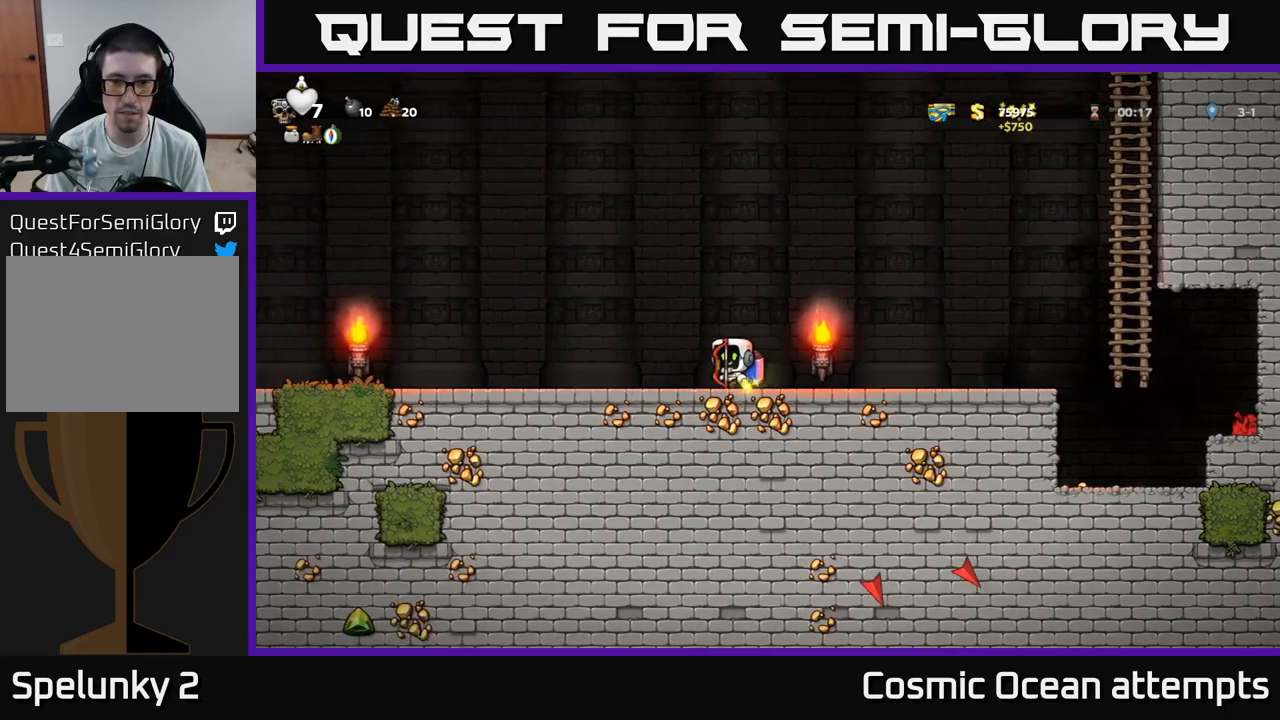
{"buttons": ["A", "DPAD_RIGHT"], "left_stick": "center", "right_stick": "center", "events": [[167, "A", "down"], [250, "A", "up"], [317, "A", "down"]]}
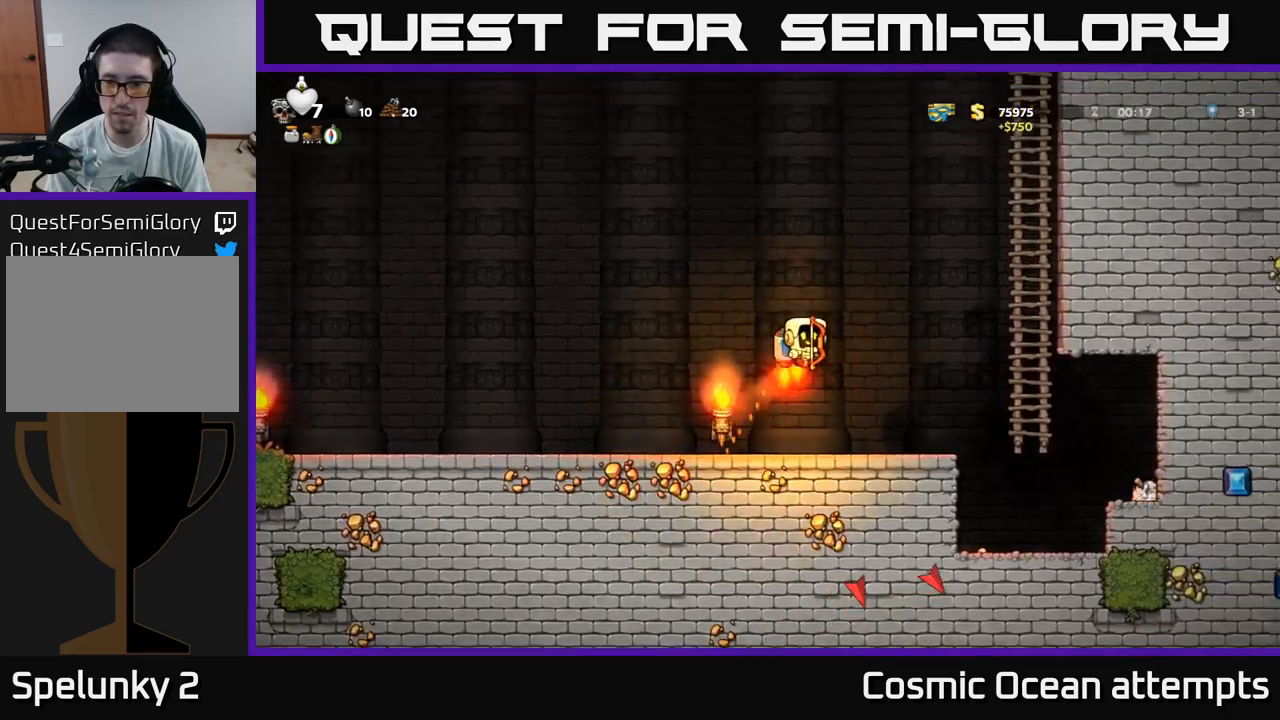
{"buttons": ["DPAD_UP"], "left_stick": "center", "right_stick": "center", "events": [[367, "DPAD_UP", "down"], [417, "DPAD_RIGHT", "up"], [467, "A", "up"]]}
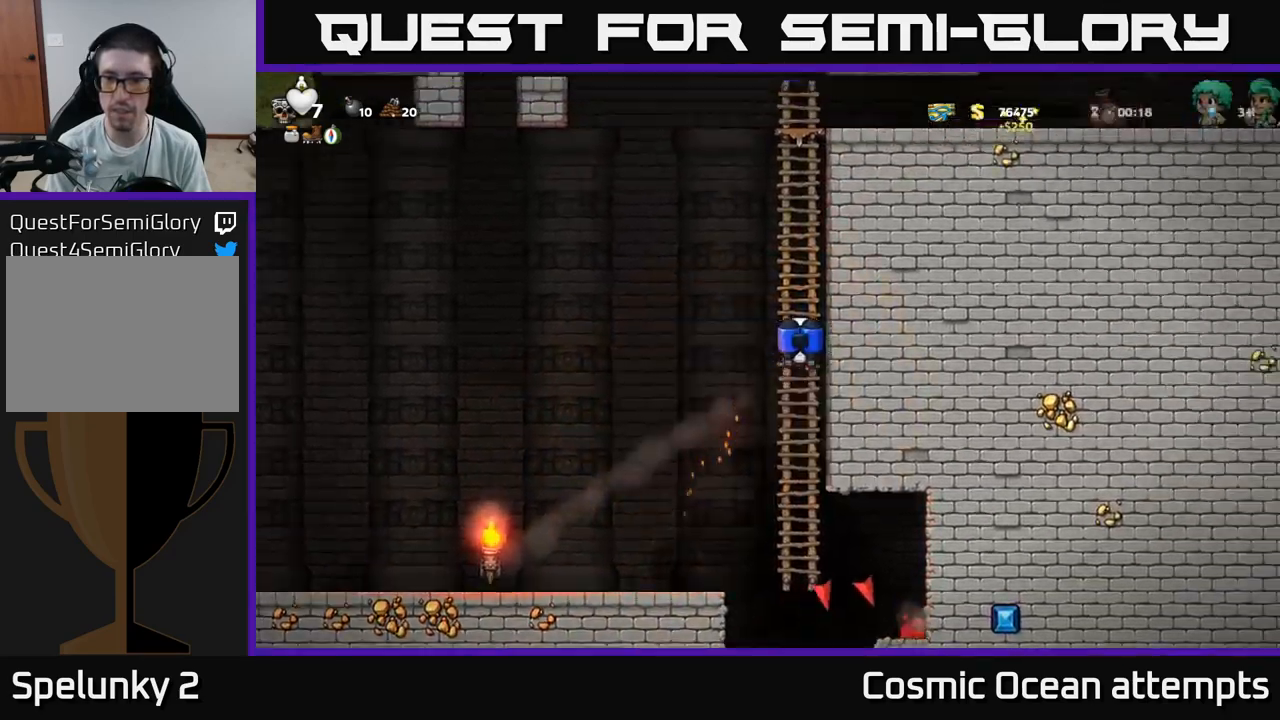
{"buttons": ["DPAD_UP"], "left_stick": "center", "right_stick": "center", "events": [[150, "A", "down"], [284, "A", "up"]]}
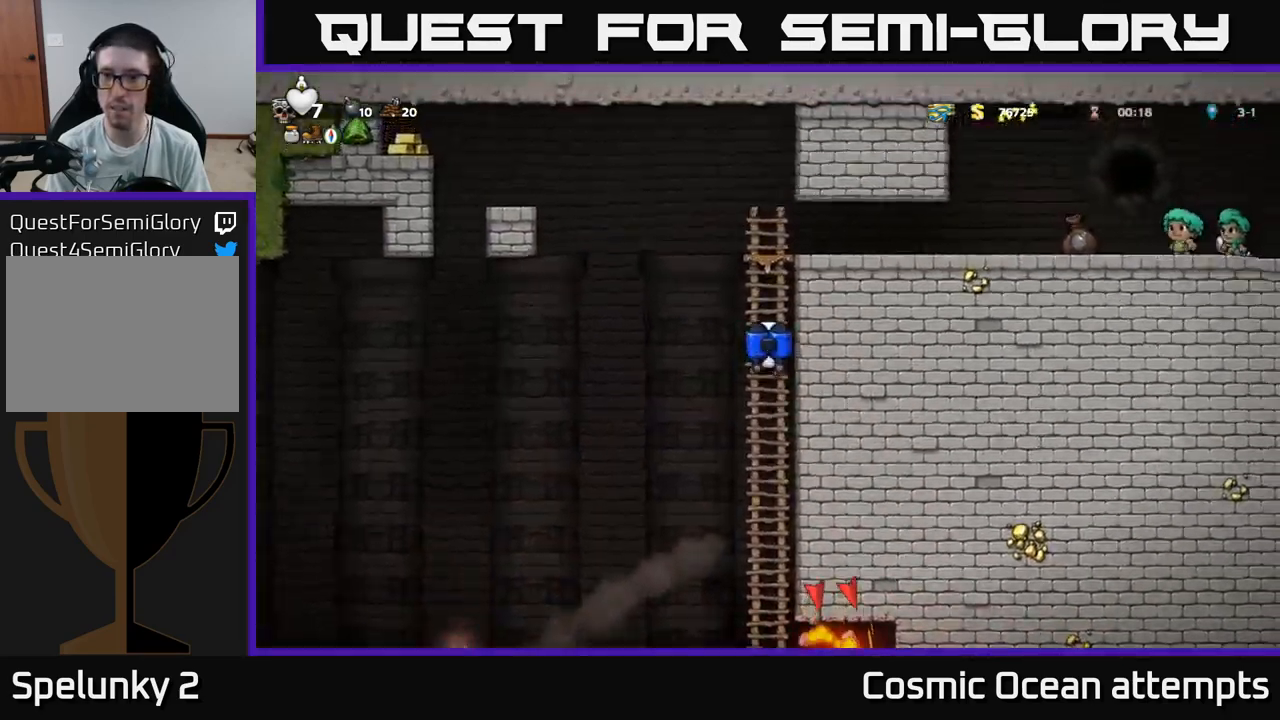
{"buttons": ["DPAD_RIGHT"], "left_stick": "center", "right_stick": "center", "events": [[184, "A", "down"], [234, "DPAD_RIGHT", "down"], [234, "DPAD_UP", "up"], [350, "A", "up"]]}
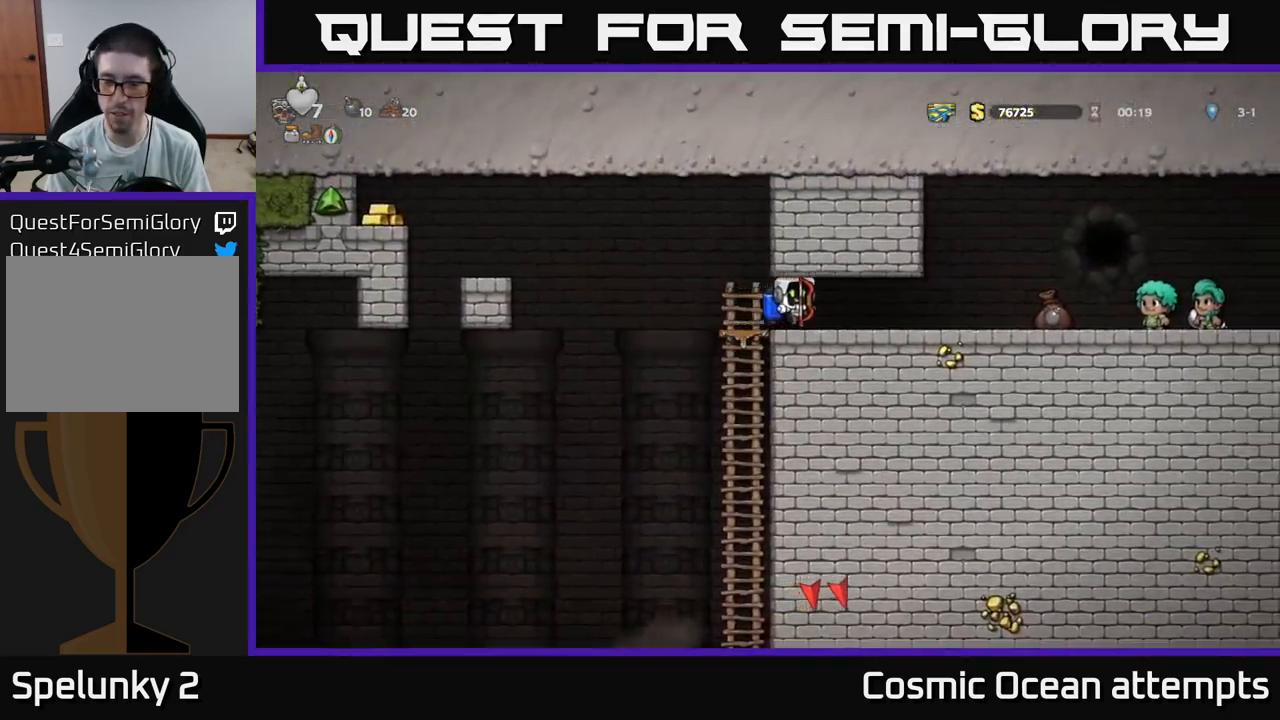
{"buttons": ["DPAD_RIGHT"], "left_stick": "center", "right_stick": "center", "events": []}
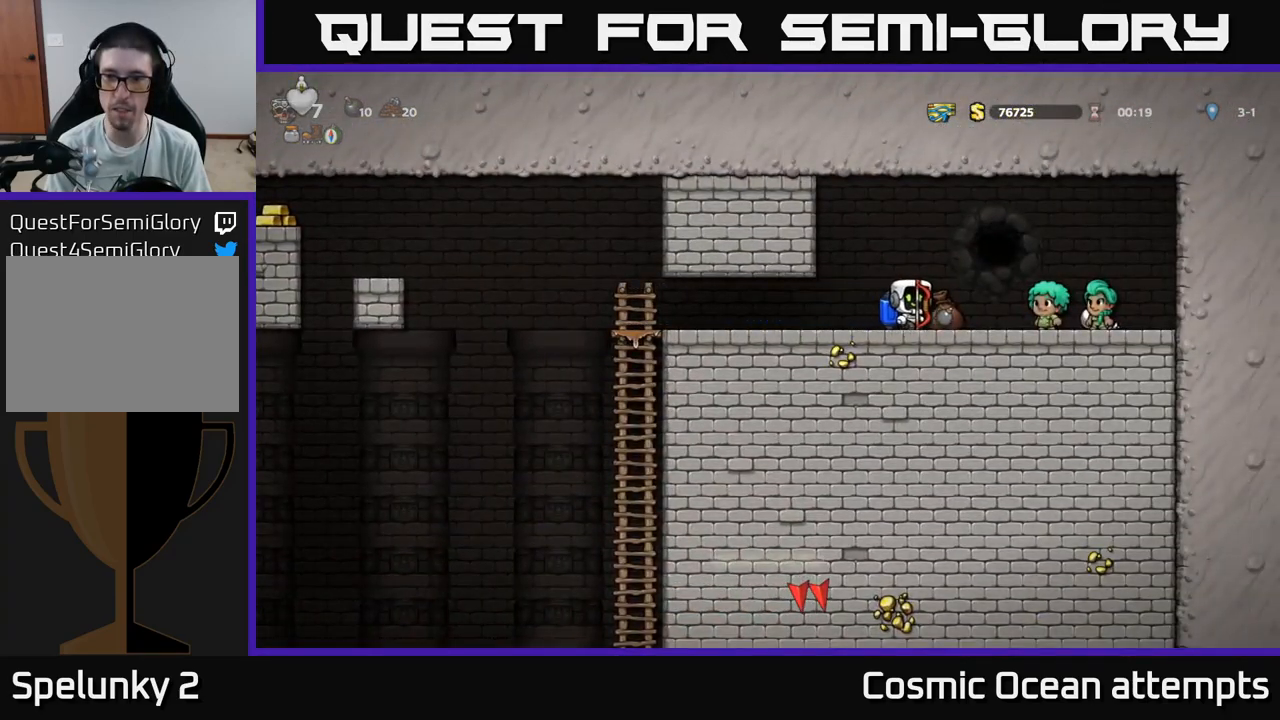
{"buttons": ["DPAD_LEFT"], "left_stick": "center", "right_stick": "center", "events": [[134, "DPAD_RIGHT", "up"], [167, "DPAD_LEFT", "down"]]}
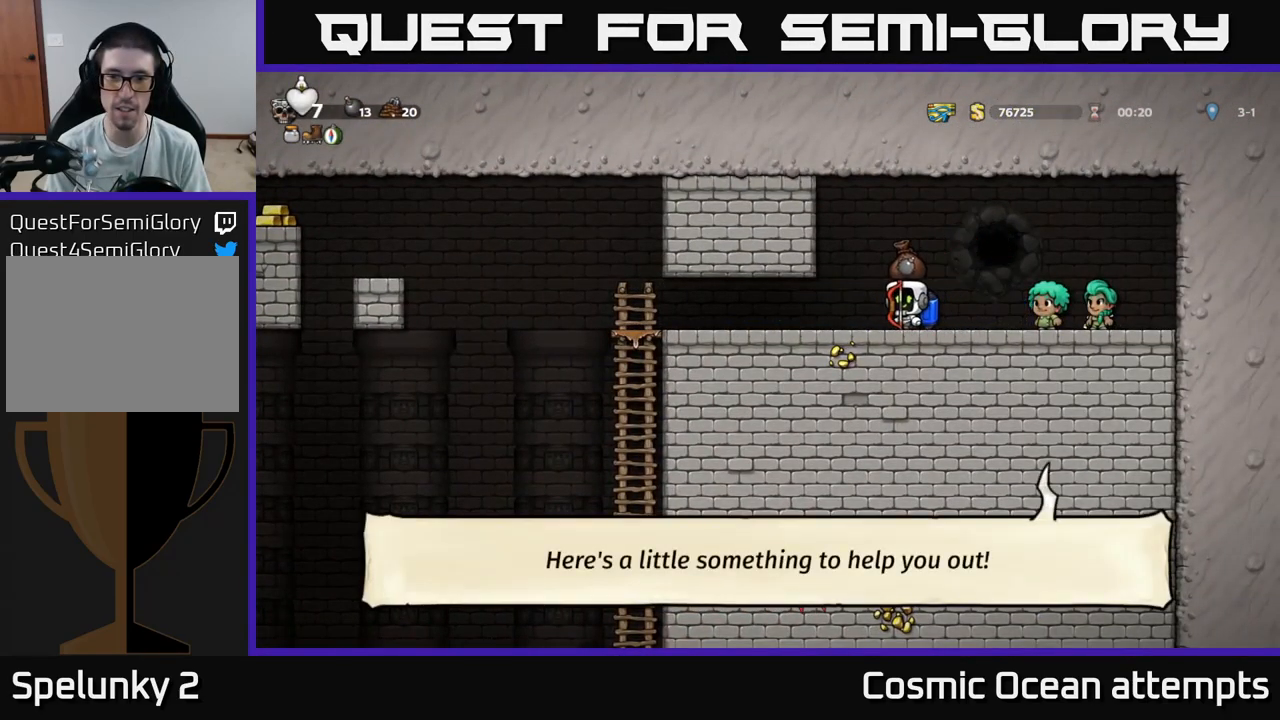
{"buttons": ["DPAD_LEFT"], "left_stick": "center", "right_stick": "center", "events": []}
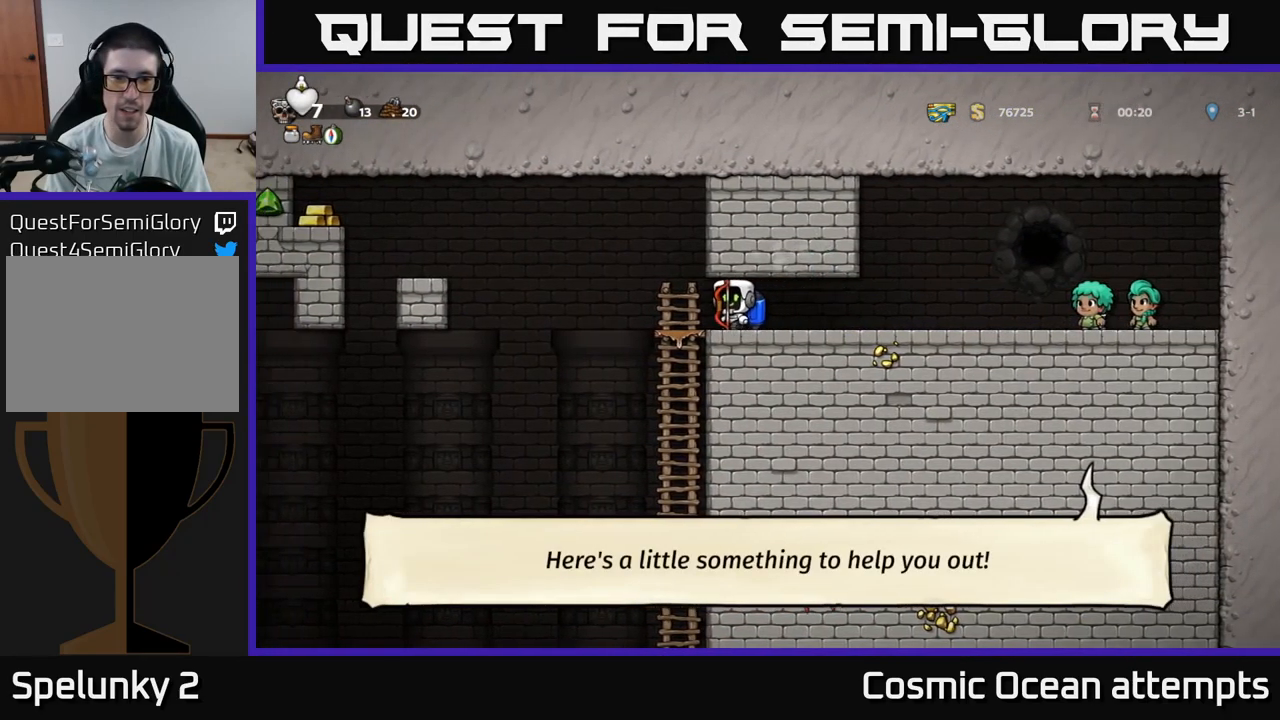
{"buttons": ["DPAD_LEFT"], "left_stick": "center", "right_stick": "center", "events": [[17, "DPAD_LEFT", "up"], [167, "A", "down"], [167, "DPAD_LEFT", "down"], [300, "A", "up"]]}
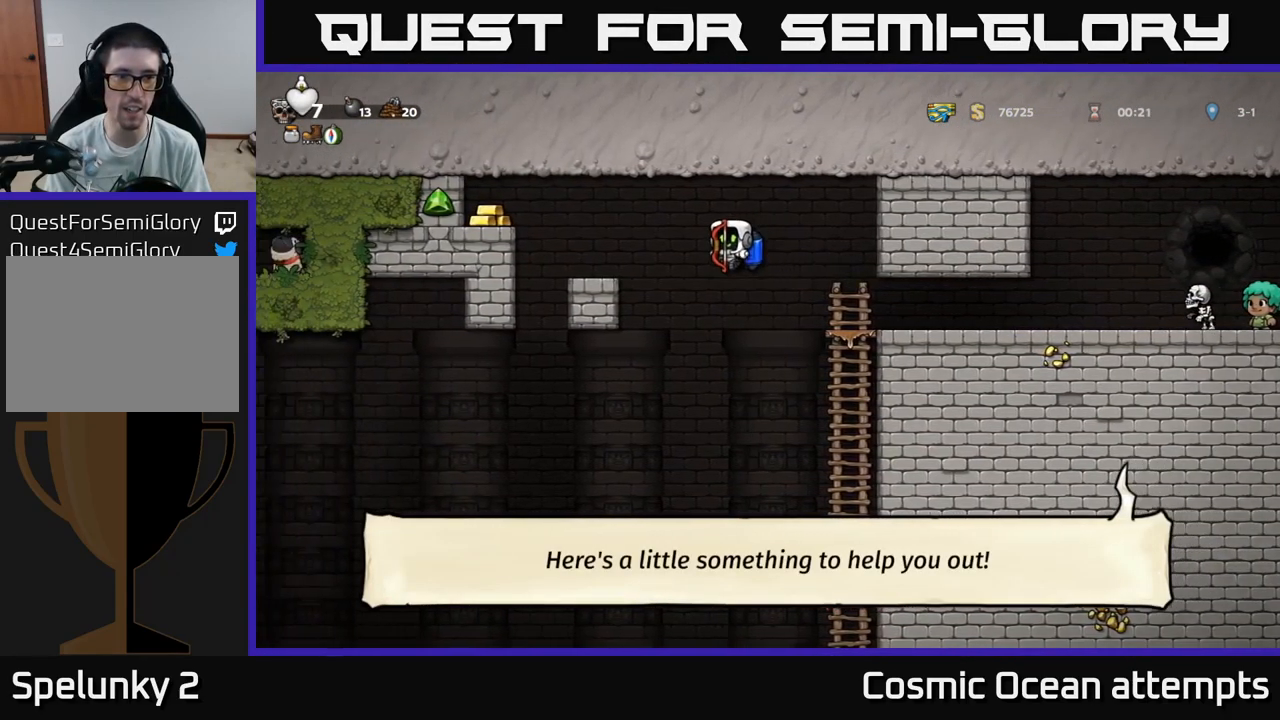
{"buttons": ["DPAD_LEFT"], "left_stick": "center", "right_stick": "center", "events": [[50, "A", "down"], [184, "A", "up"], [267, "A", "down"], [400, "A", "up"]]}
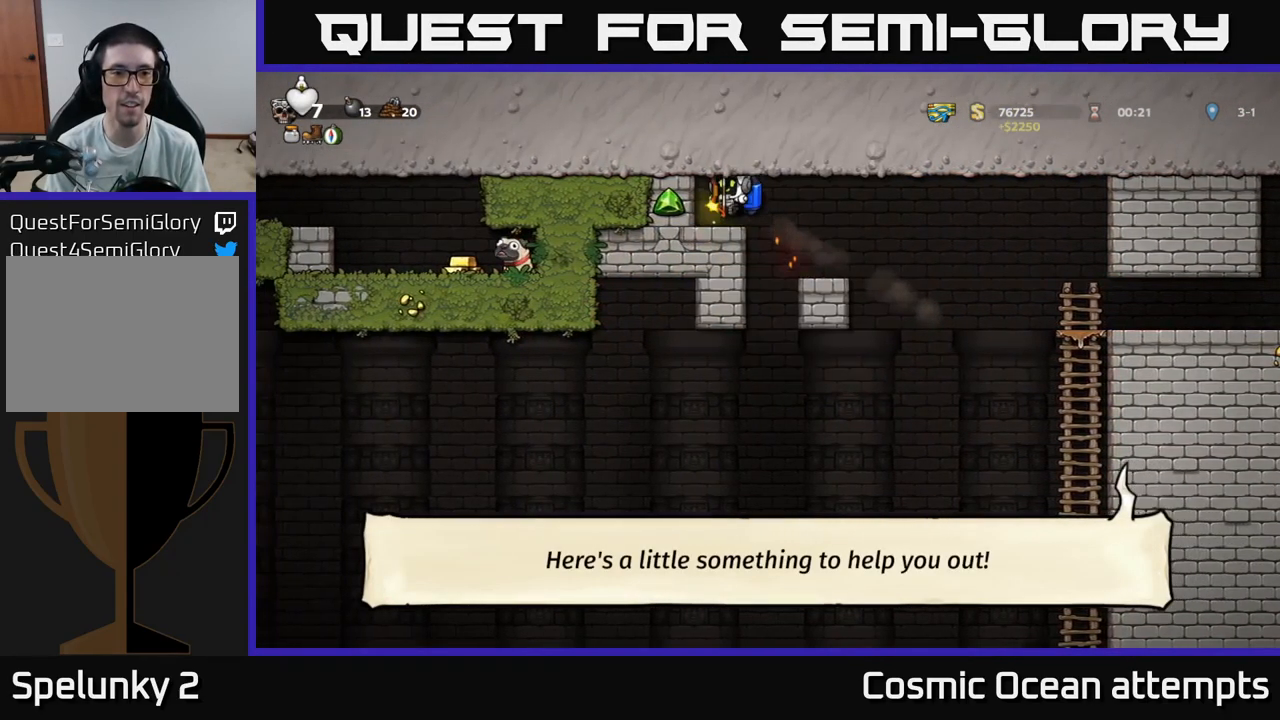
{"buttons": ["A", "DPAD_RIGHT"], "left_stick": "center", "right_stick": "center", "events": [[67, "DPAD_LEFT", "up"], [134, "DPAD_RIGHT", "down"], [467, "A", "down"]]}
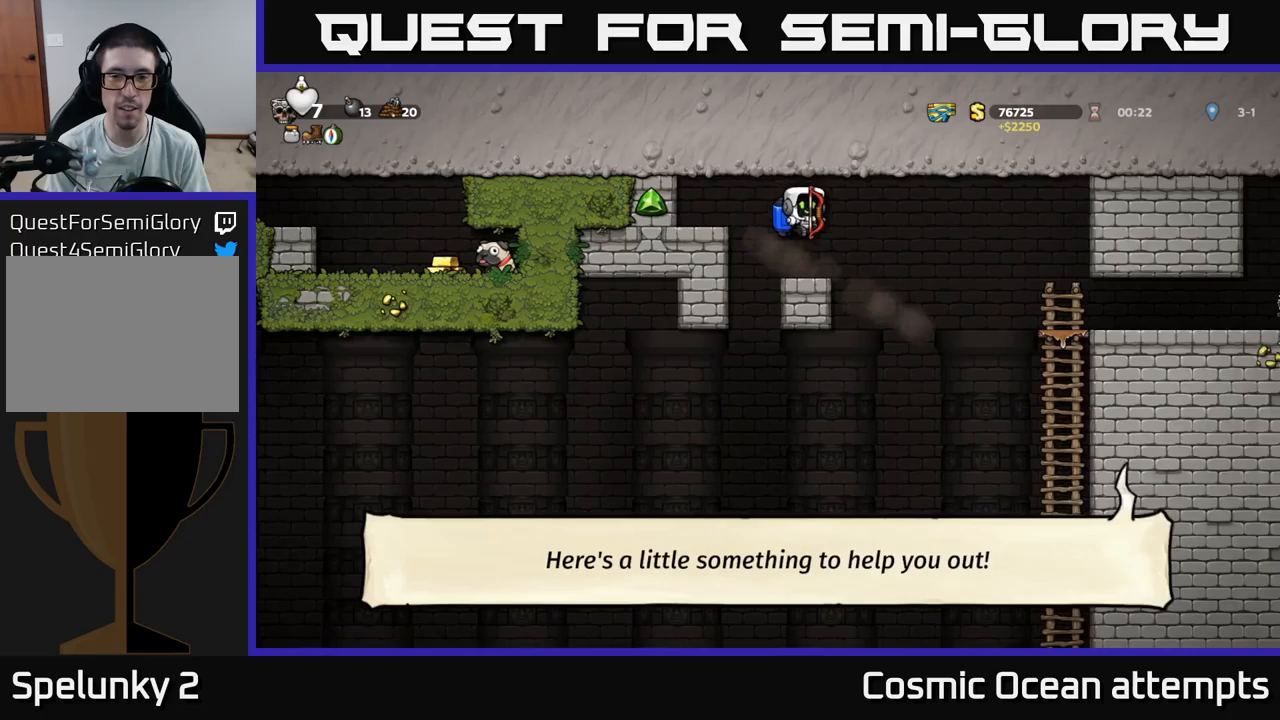
{"buttons": [], "left_stick": "center", "right_stick": "center", "events": [[83, "A", "up"], [183, "A", "down"], [267, "A", "up"], [433, "DPAD_RIGHT", "up"]]}
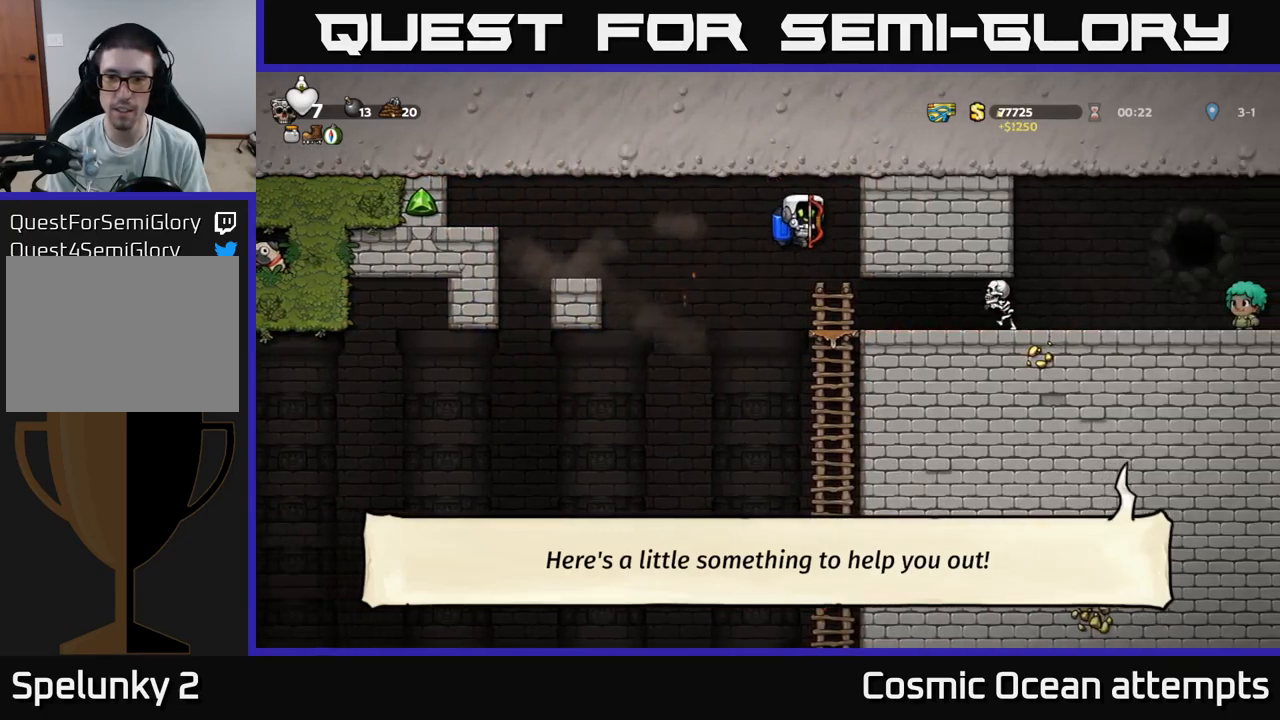
{"buttons": [], "left_stick": "center", "right_stick": "center", "events": []}
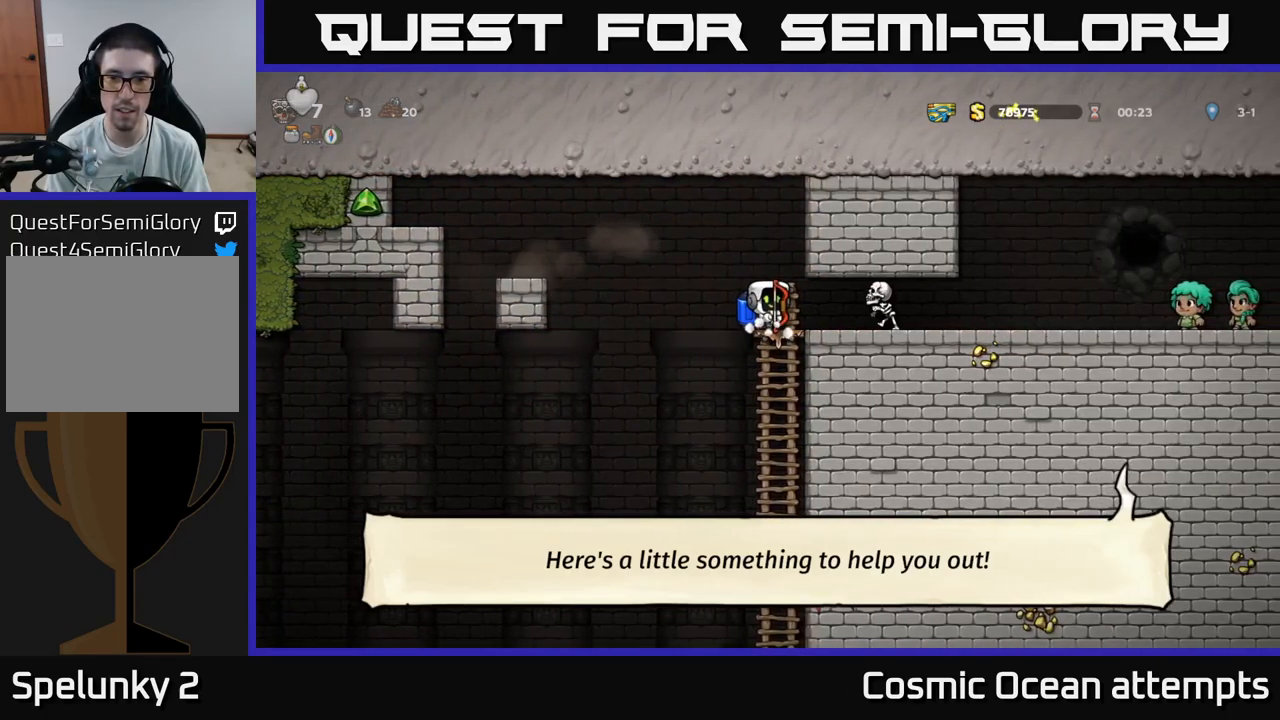
{"buttons": ["DPAD_RIGHT"], "left_stick": "center", "right_stick": "center", "events": [[200, "A", "down"], [317, "A", "up"], [350, "A", "down"], [450, "A", "up"], [483, "DPAD_RIGHT", "down"]]}
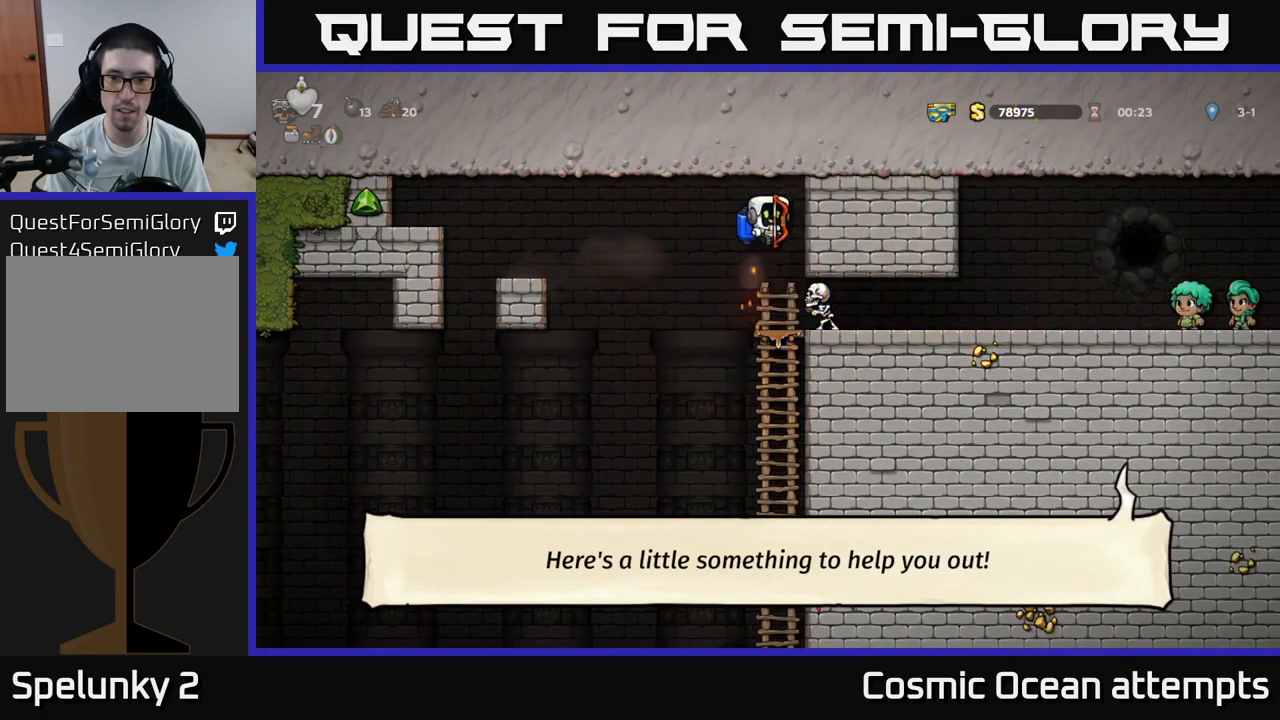
{"buttons": [], "left_stick": "center", "right_stick": "center", "events": [[50, "DPAD_RIGHT", "up"]]}
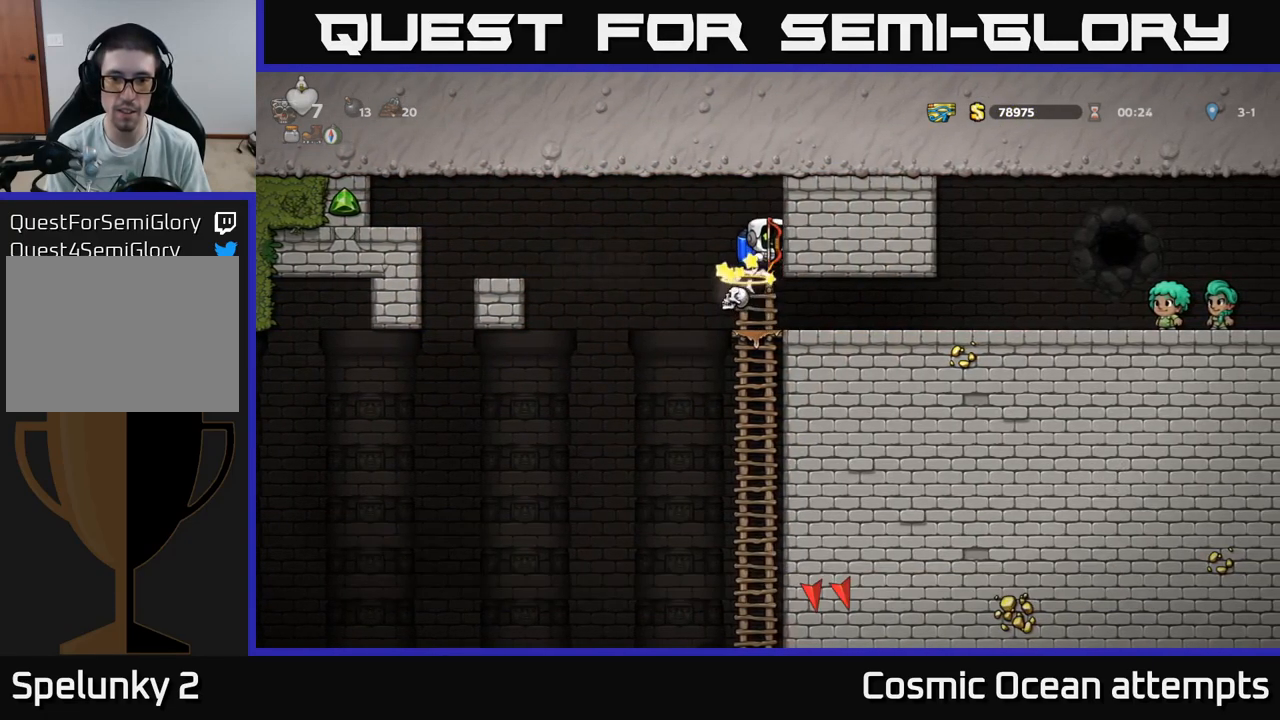
{"buttons": ["DPAD_DOWN"], "left_stick": "center", "right_stick": "center", "events": [[433, "DPAD_DOWN", "down"]]}
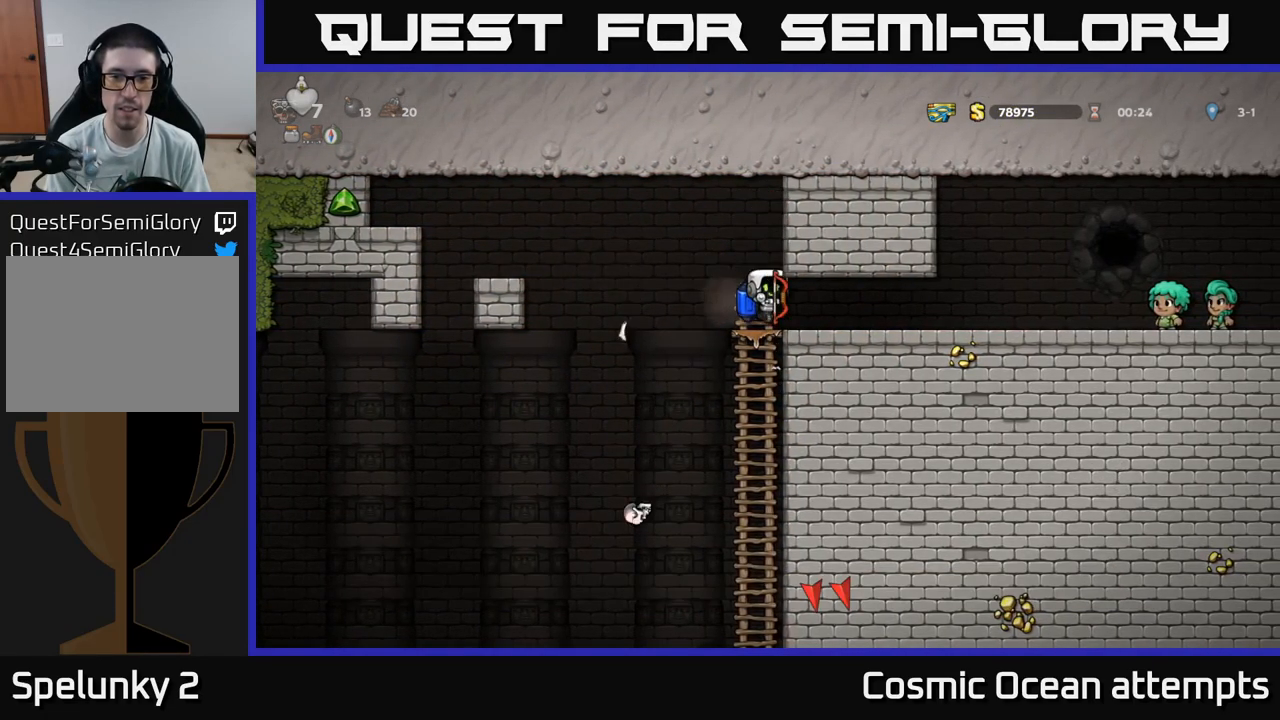
{"buttons": [], "left_stick": "center", "right_stick": "center", "events": [[83, "A", "down"], [167, "A", "up"], [200, "DPAD_DOWN", "up"], [383, "DPAD_UP", "down"], [483, "DPAD_UP", "up"]]}
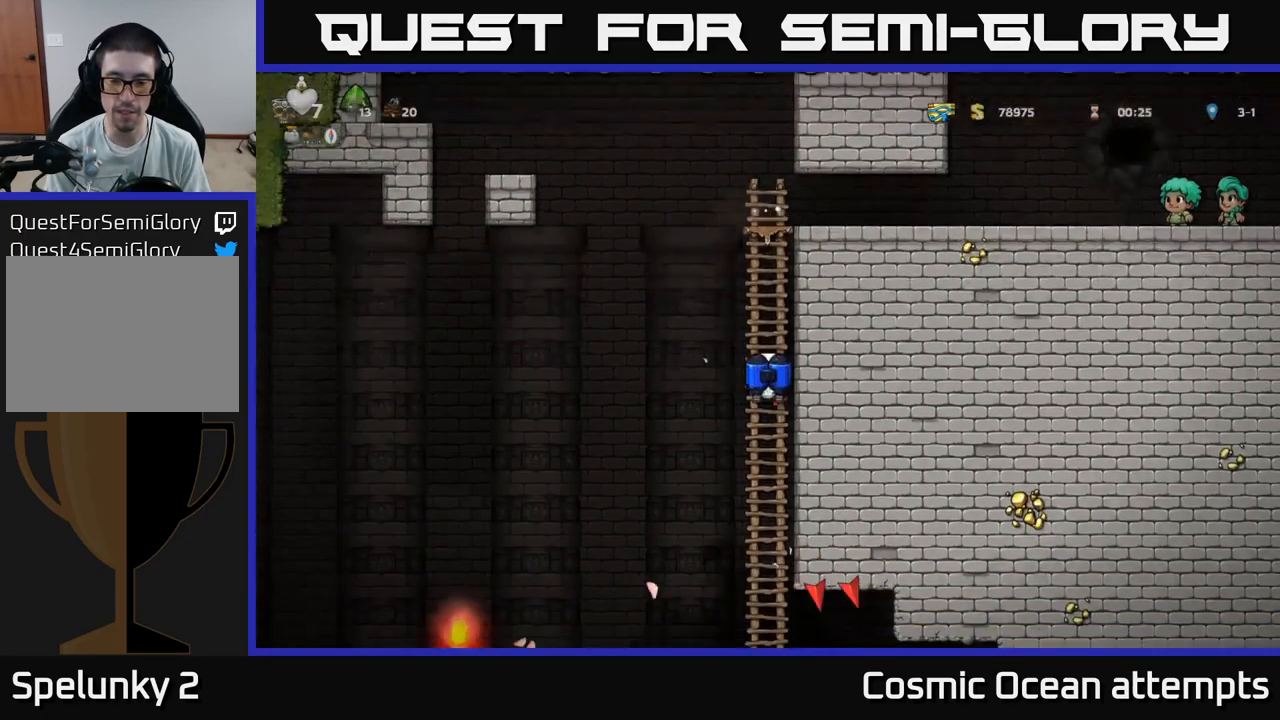
{"buttons": [], "left_stick": "center", "right_stick": "center", "events": [[17, "DPAD_DOWN", "down"], [117, "A", "down"], [183, "A", "up"], [217, "DPAD_DOWN", "up"], [383, "DPAD_UP", "down"], [467, "DPAD_UP", "up"]]}
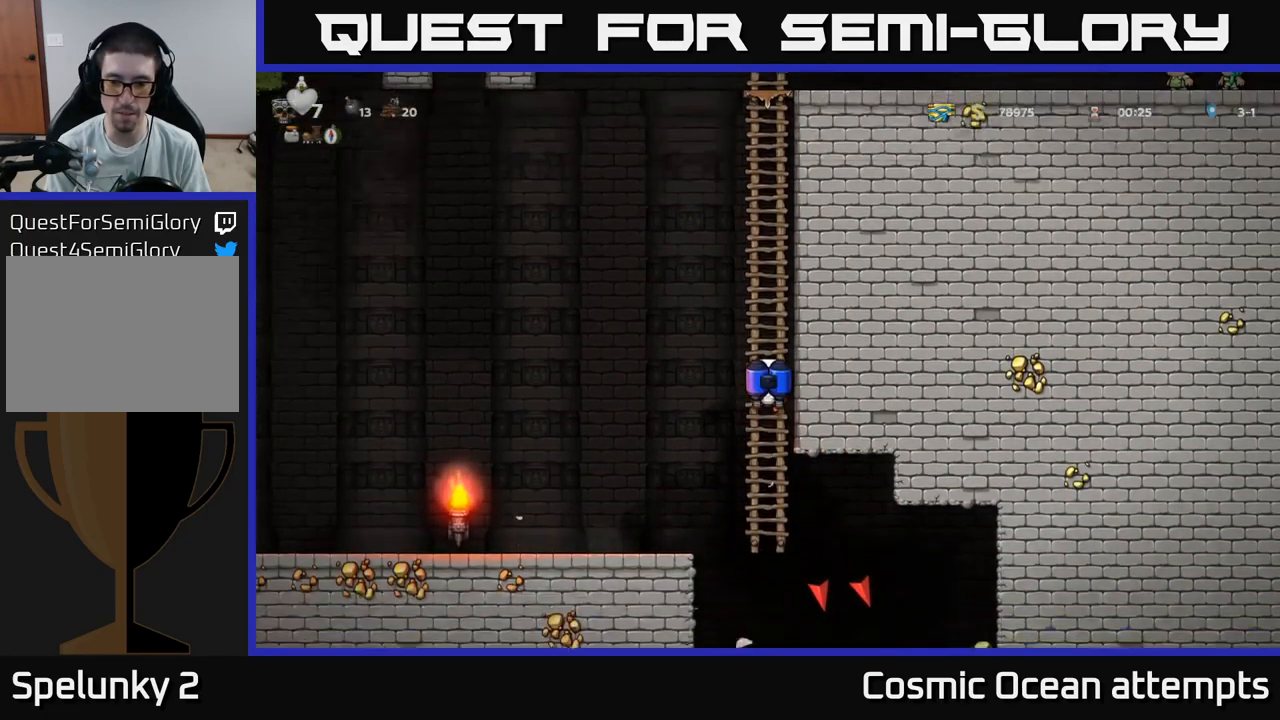
{"buttons": ["DPAD_RIGHT"], "left_stick": "center", "right_stick": "center", "events": [[17, "DPAD_DOWN", "down"], [100, "A", "down"], [200, "A", "up"], [250, "DPAD_DOWN", "up"], [483, "DPAD_RIGHT", "down"]]}